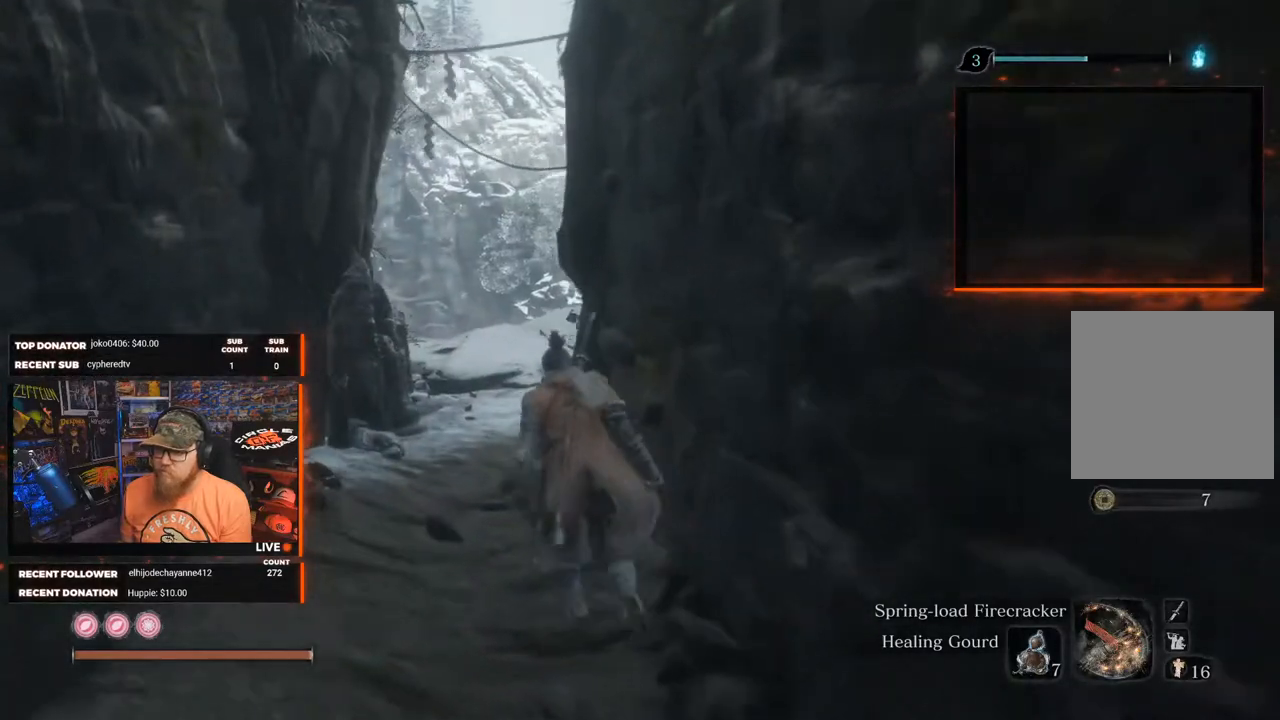
Gameplay with a controller (Xbox layout); each line is a JSON object with the inputs held at the frame after it. "events" lists button and stick changes between this image and that frame as [ms after this image, input, new state], when the widget could be followed in between. Not read: SHARE.
{"buttons": [], "left_stick": "up", "right_stick": "center", "events": []}
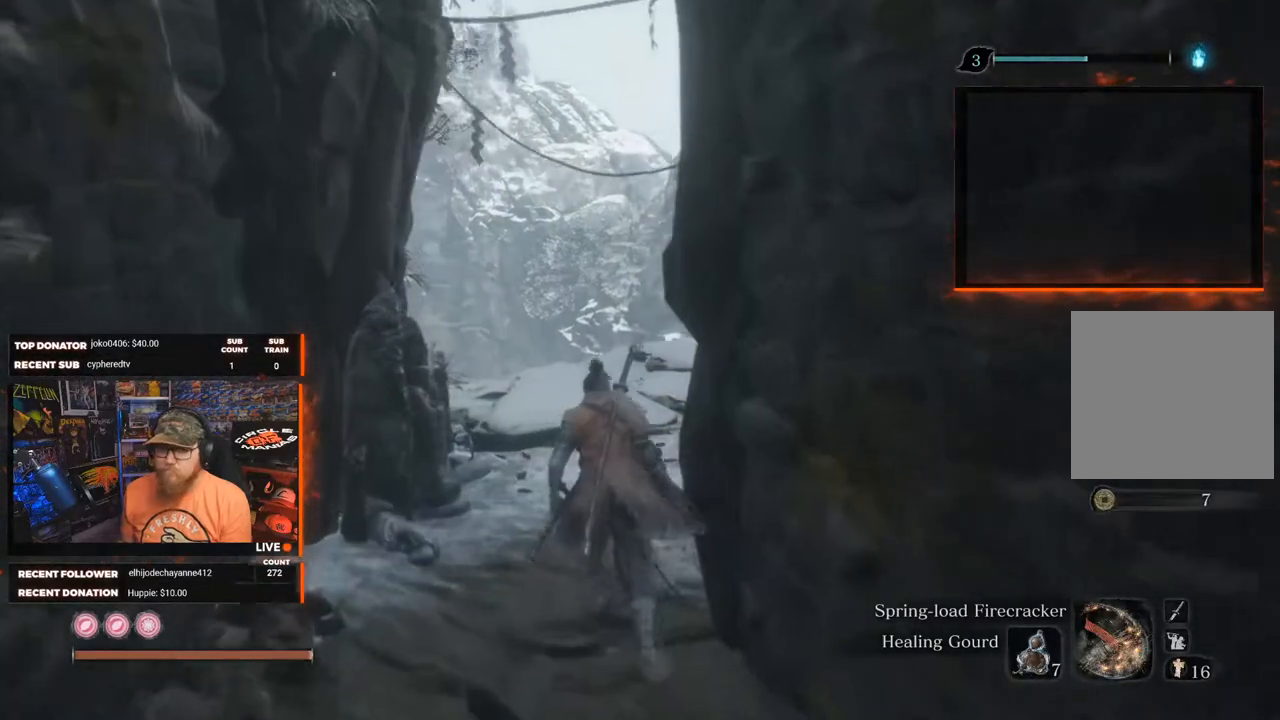
{"buttons": [], "left_stick": "up", "right_stick": "center", "events": []}
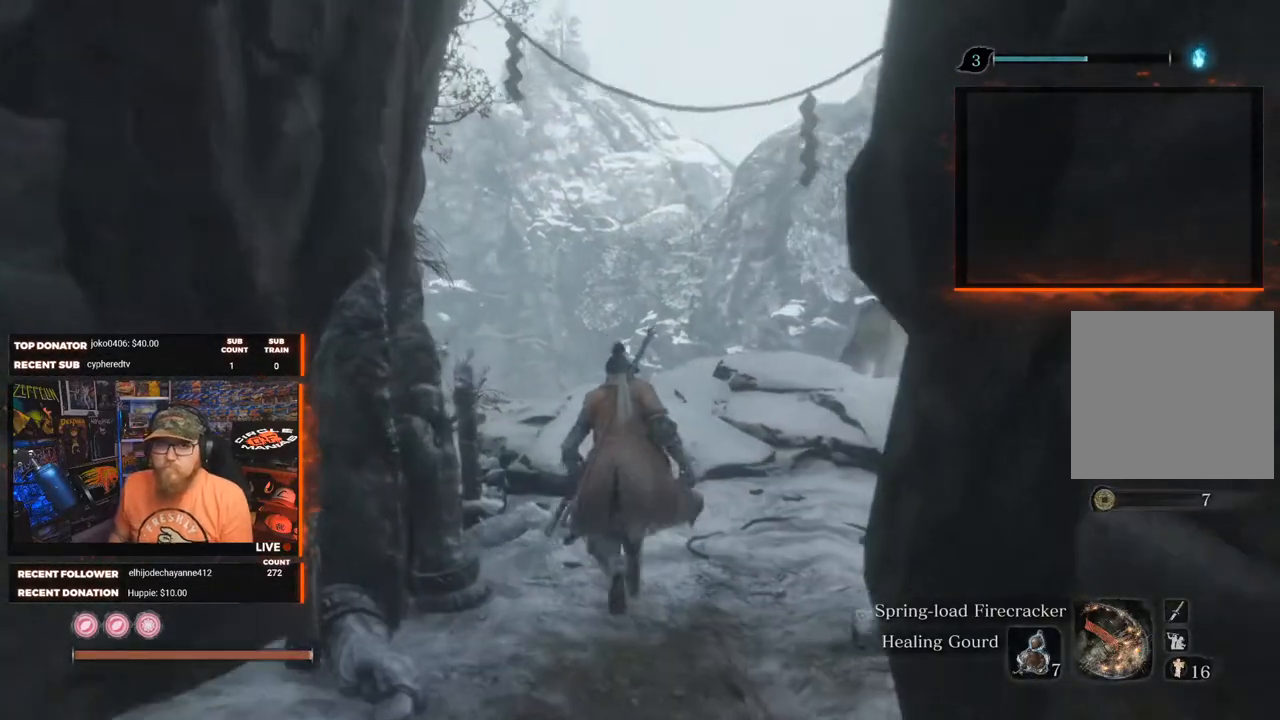
{"buttons": [], "left_stick": "up", "right_stick": "down", "events": [[250, "right_stick", "down"]]}
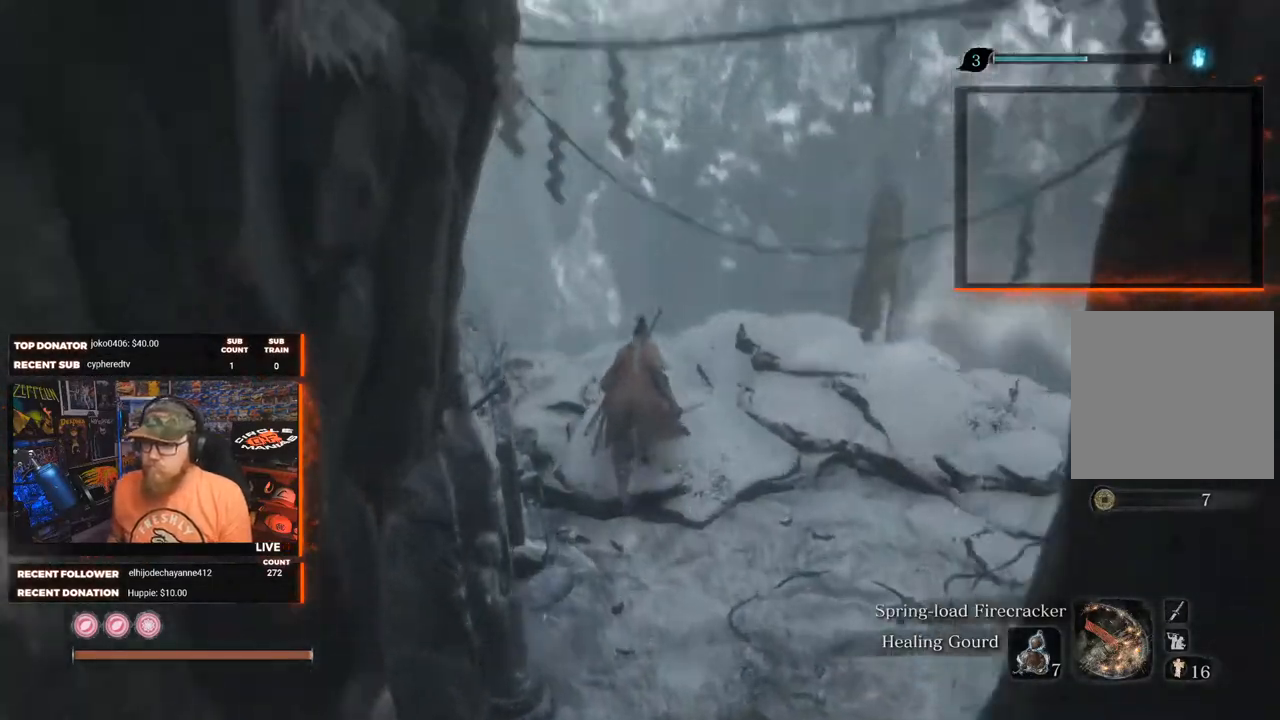
{"buttons": [], "left_stick": "center", "right_stick": "center", "events": [[317, "right_stick", "center"], [383, "left_stick", "center"]]}
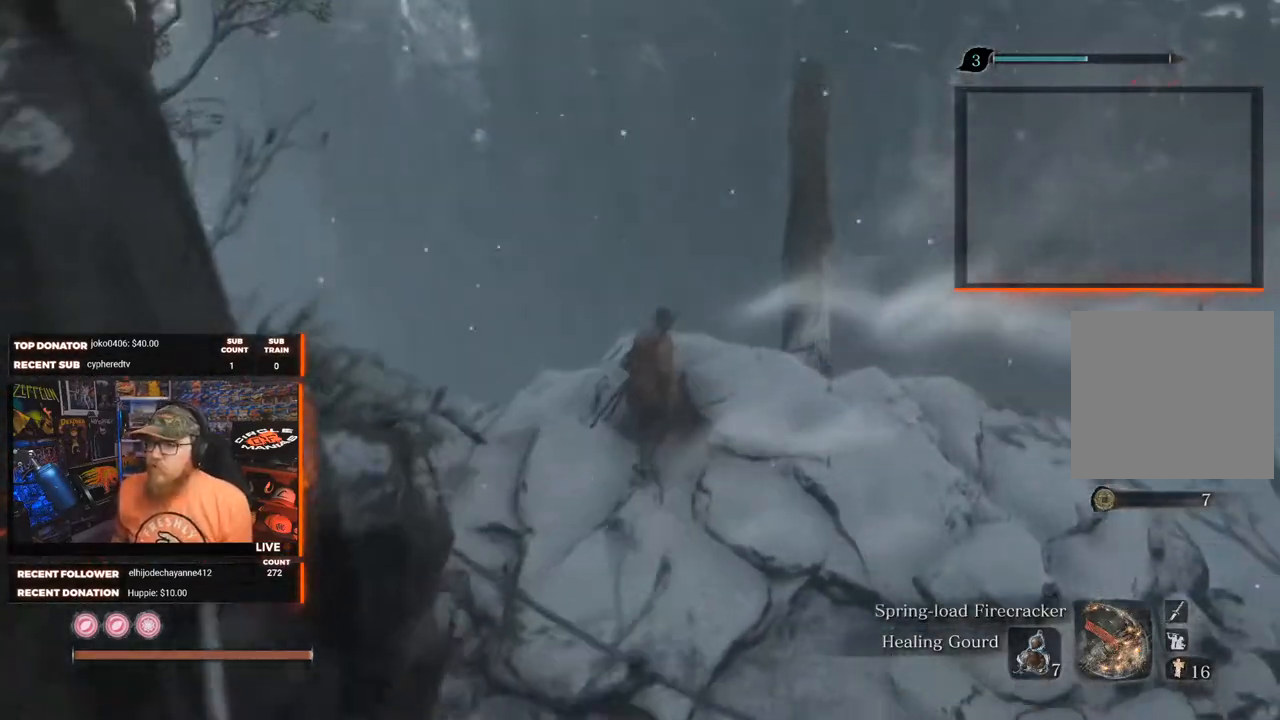
{"buttons": [], "left_stick": "up-right", "right_stick": "center", "events": [[200, "right_stick", "right"], [283, "left_stick", "right"], [367, "left_stick", "up-right"], [400, "right_stick", "center"]]}
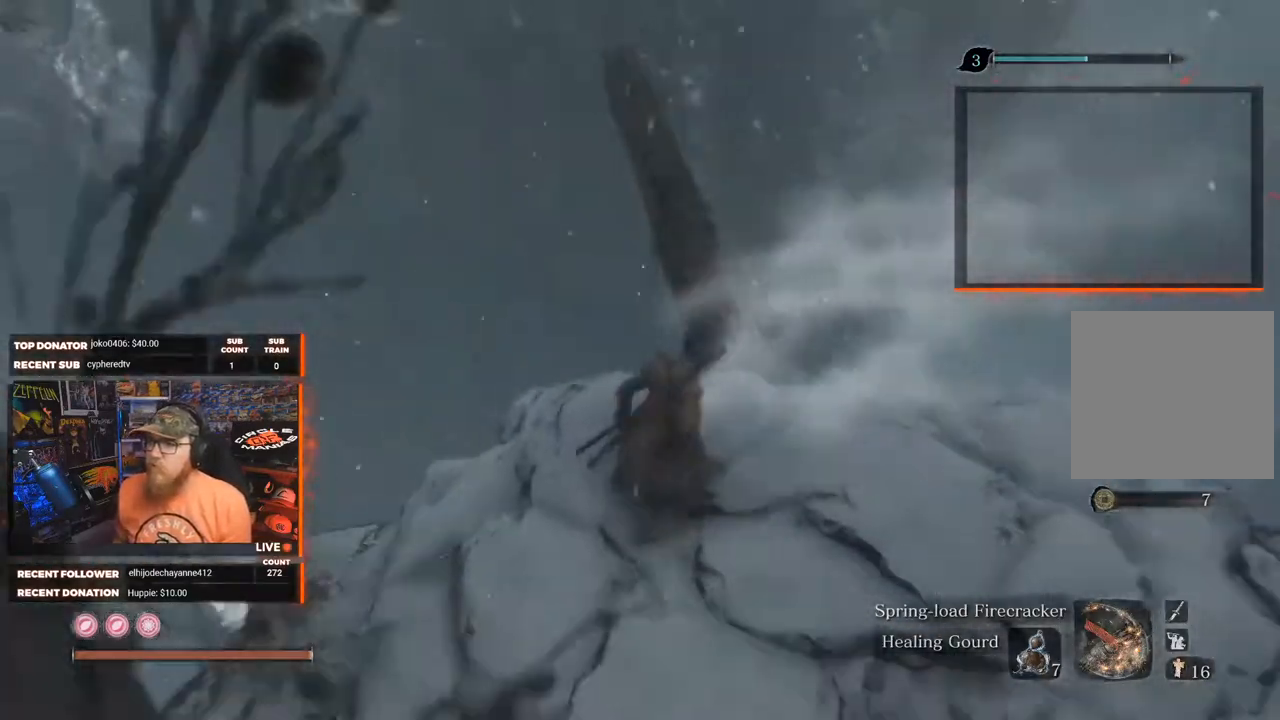
{"buttons": [], "left_stick": "up", "right_stick": "center", "events": [[150, "left_stick", "up"], [200, "right_stick", "left"], [367, "right_stick", "center"]]}
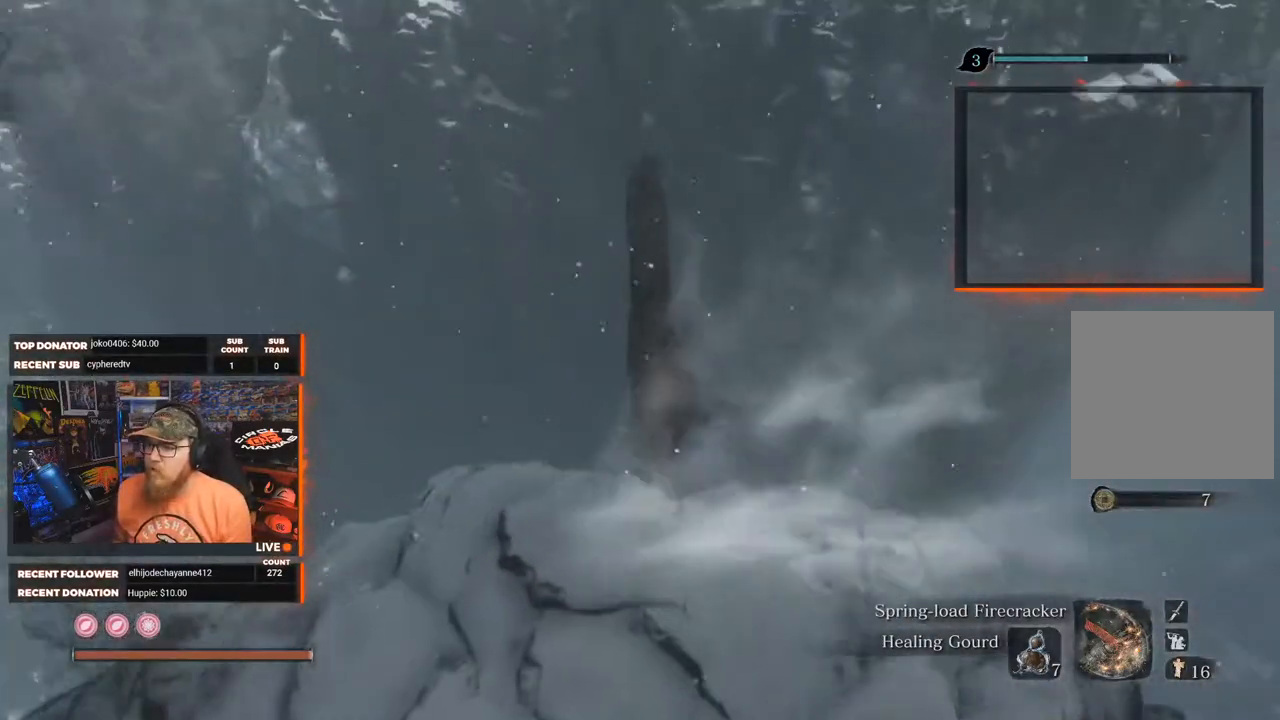
{"buttons": [], "left_stick": "up", "right_stick": "down", "events": [[200, "right_stick", "down"]]}
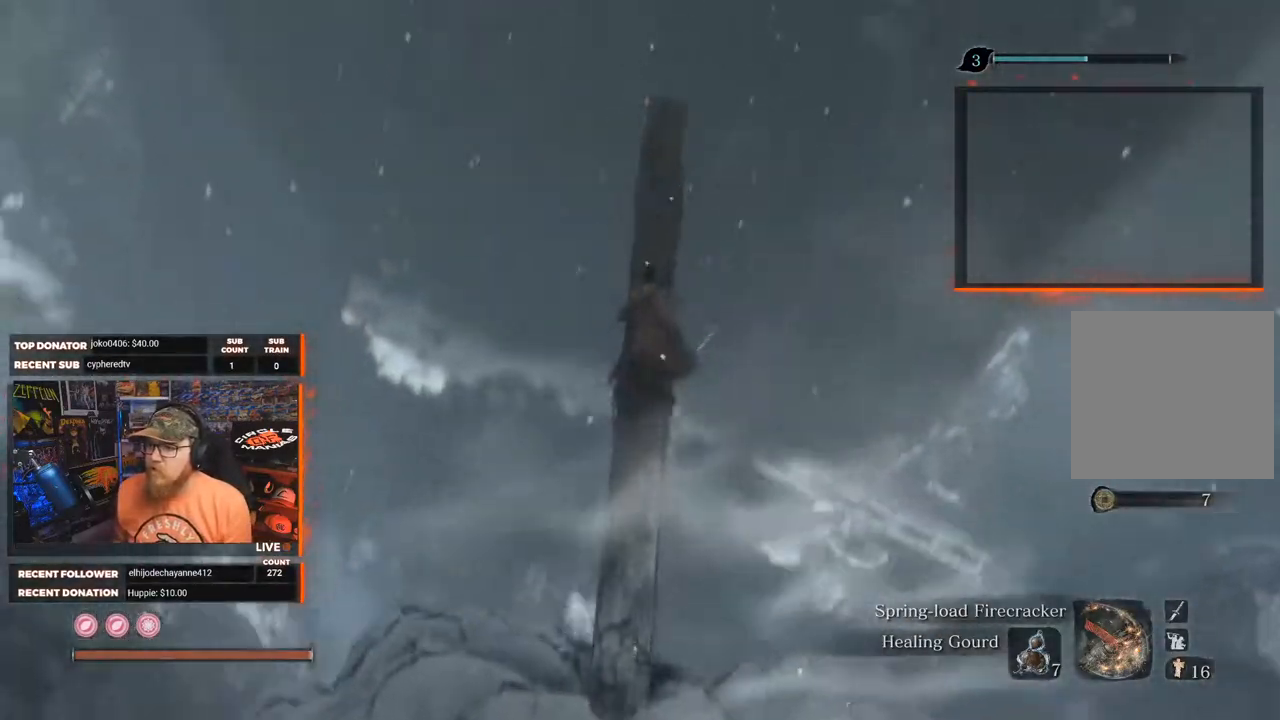
{"buttons": [], "left_stick": "up", "right_stick": "center", "events": [[150, "right_stick", "center"]]}
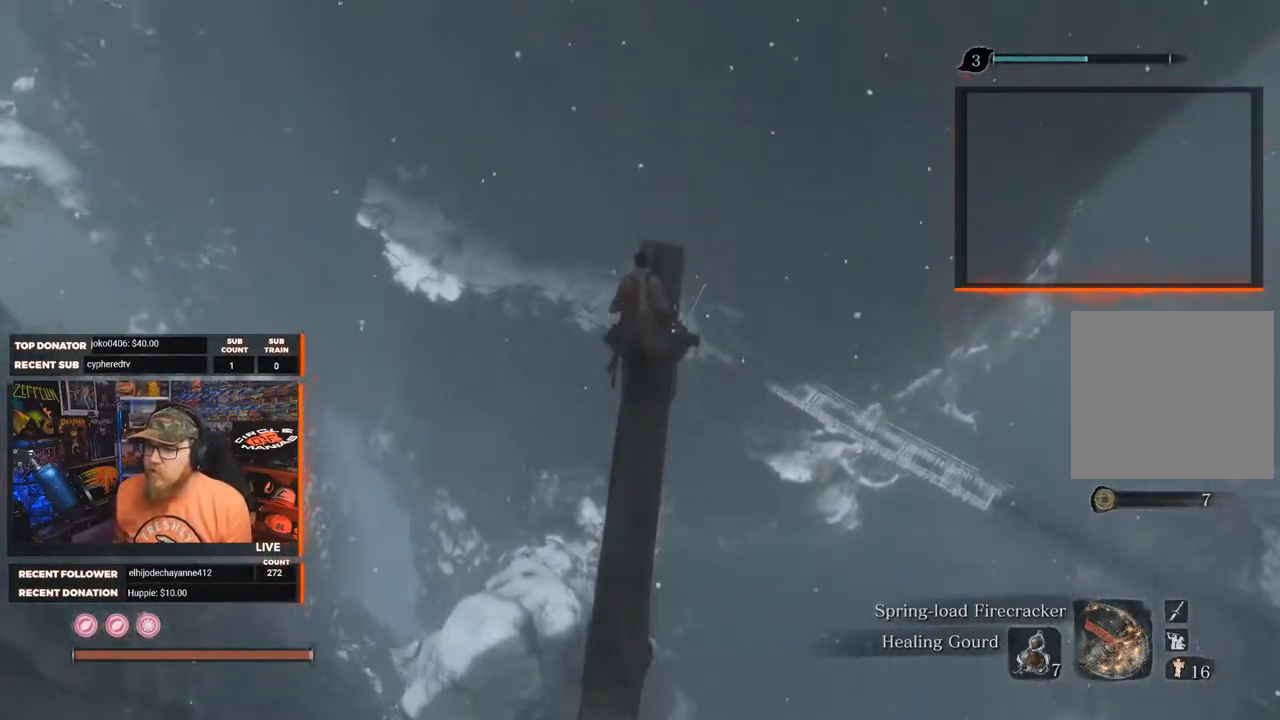
{"buttons": [], "left_stick": "center", "right_stick": "center", "events": [[33, "left_stick", "center"], [150, "right_stick", "down"], [317, "right_stick", "down-right"], [450, "right_stick", "center"]]}
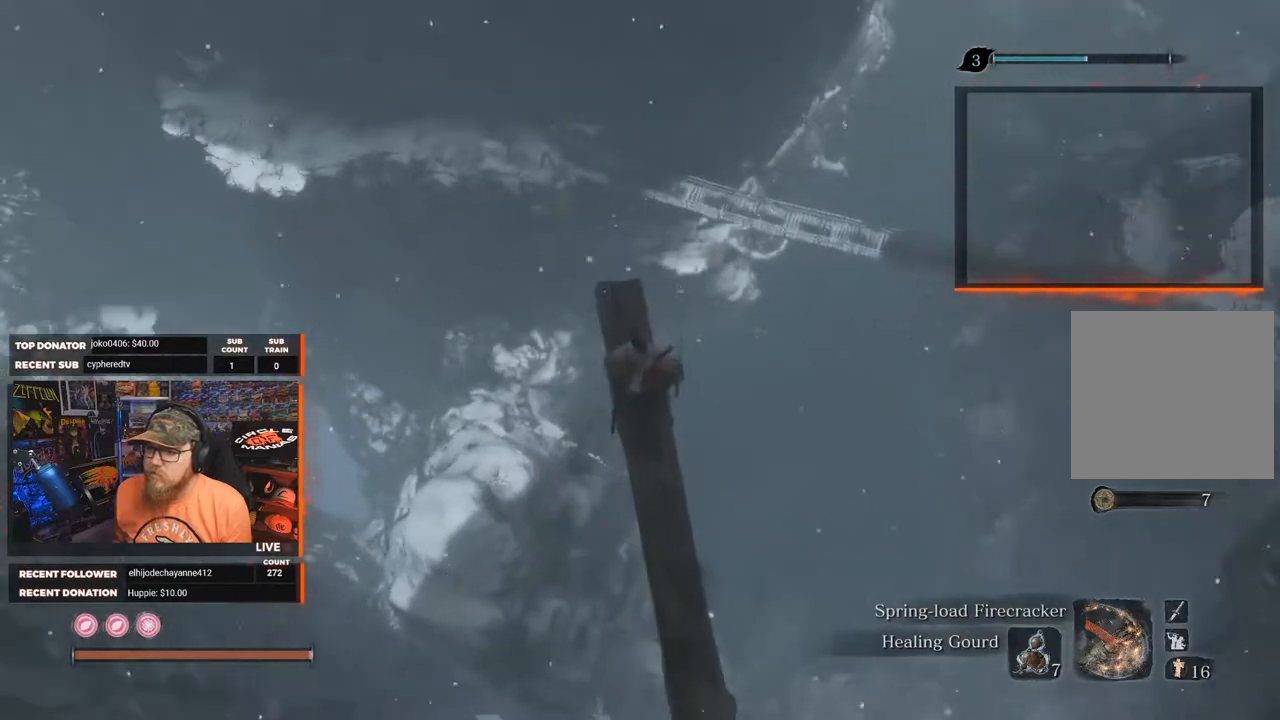
{"buttons": [], "left_stick": "up", "right_stick": "center", "events": [[400, "left_stick", "up"]]}
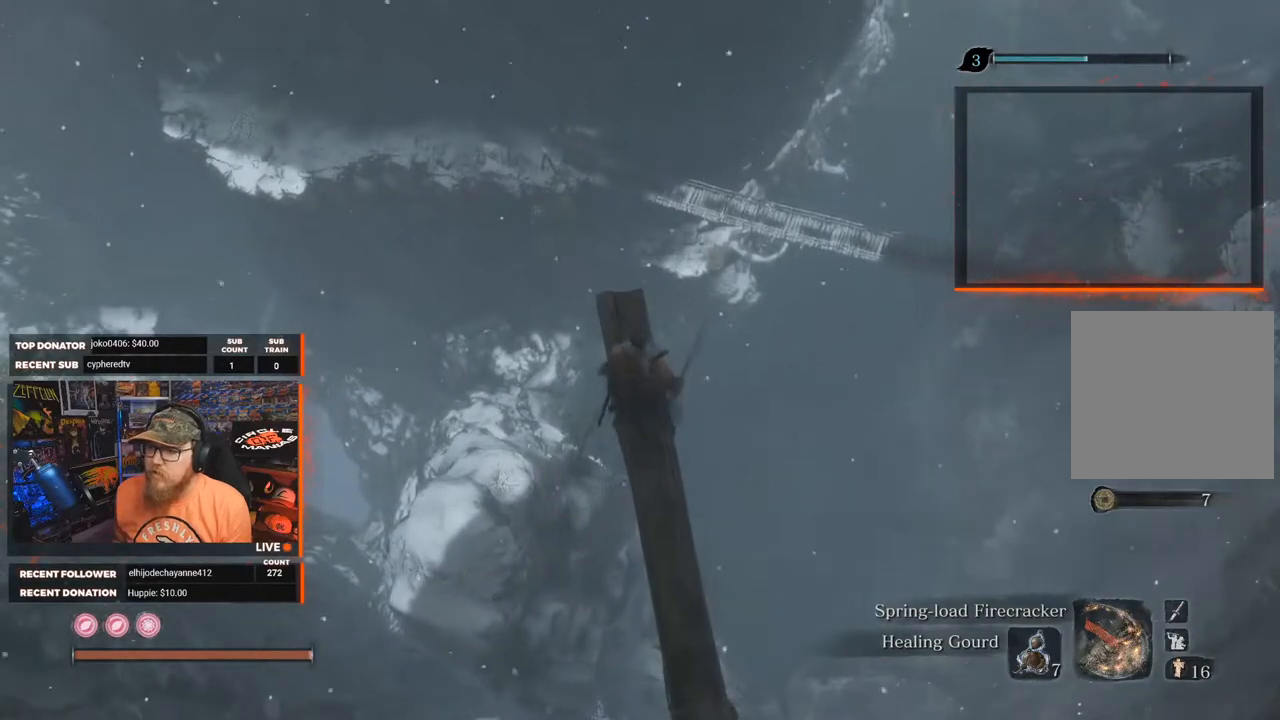
{"buttons": [], "left_stick": "center", "right_stick": "center", "events": [[183, "left_stick", "center"]]}
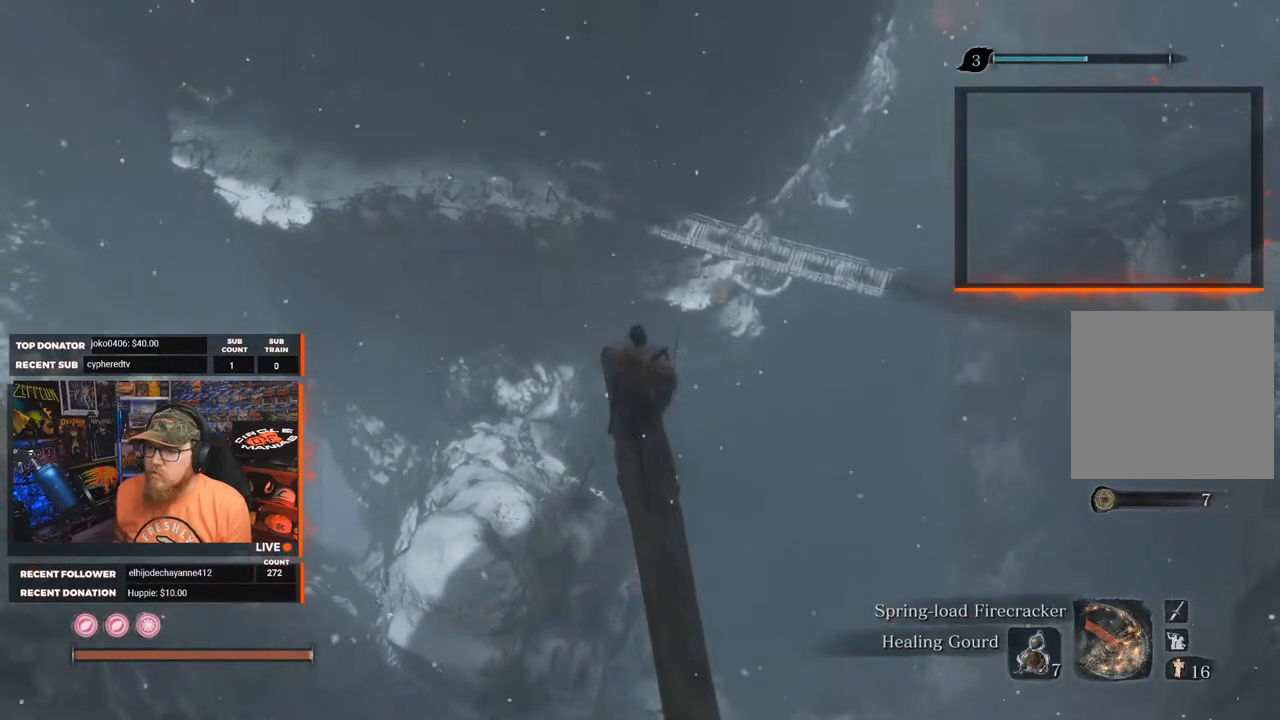
{"buttons": [], "left_stick": "center", "right_stick": "center", "events": [[100, "left_stick", "up"], [233, "left_stick", "center"]]}
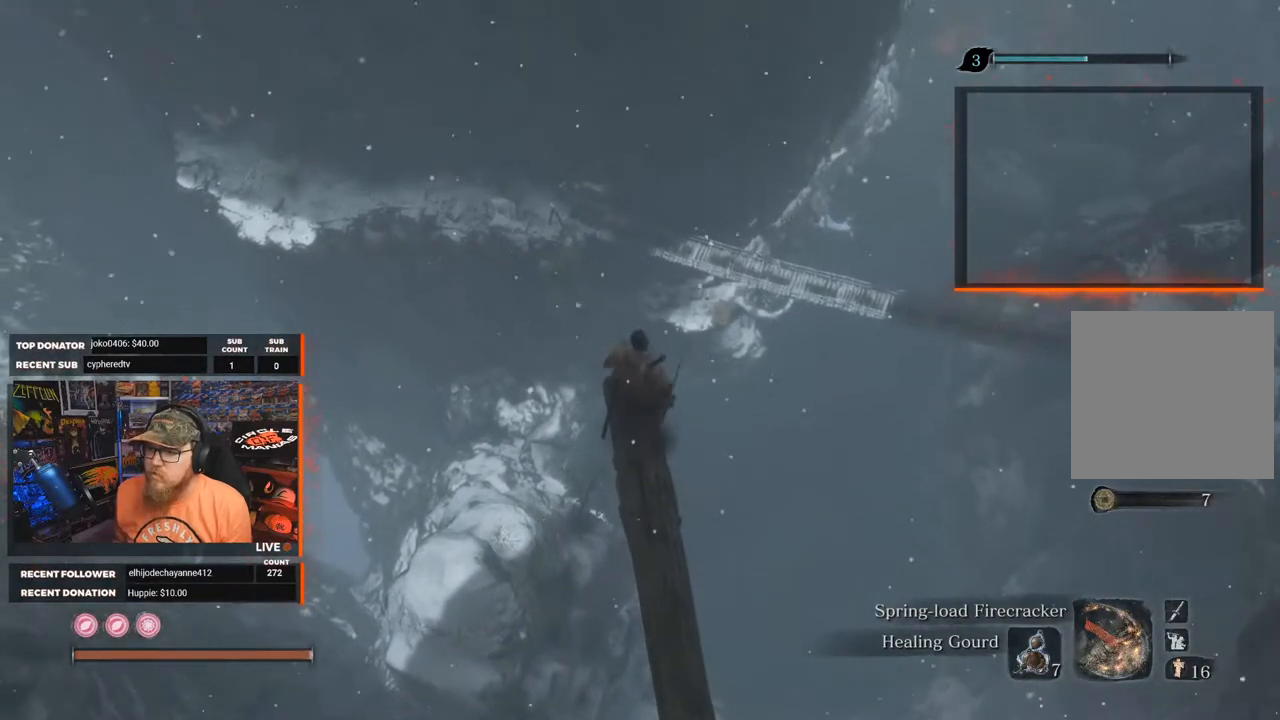
{"buttons": [], "left_stick": "center", "right_stick": "center", "events": [[167, "right_stick", "up-right"], [467, "right_stick", "center"]]}
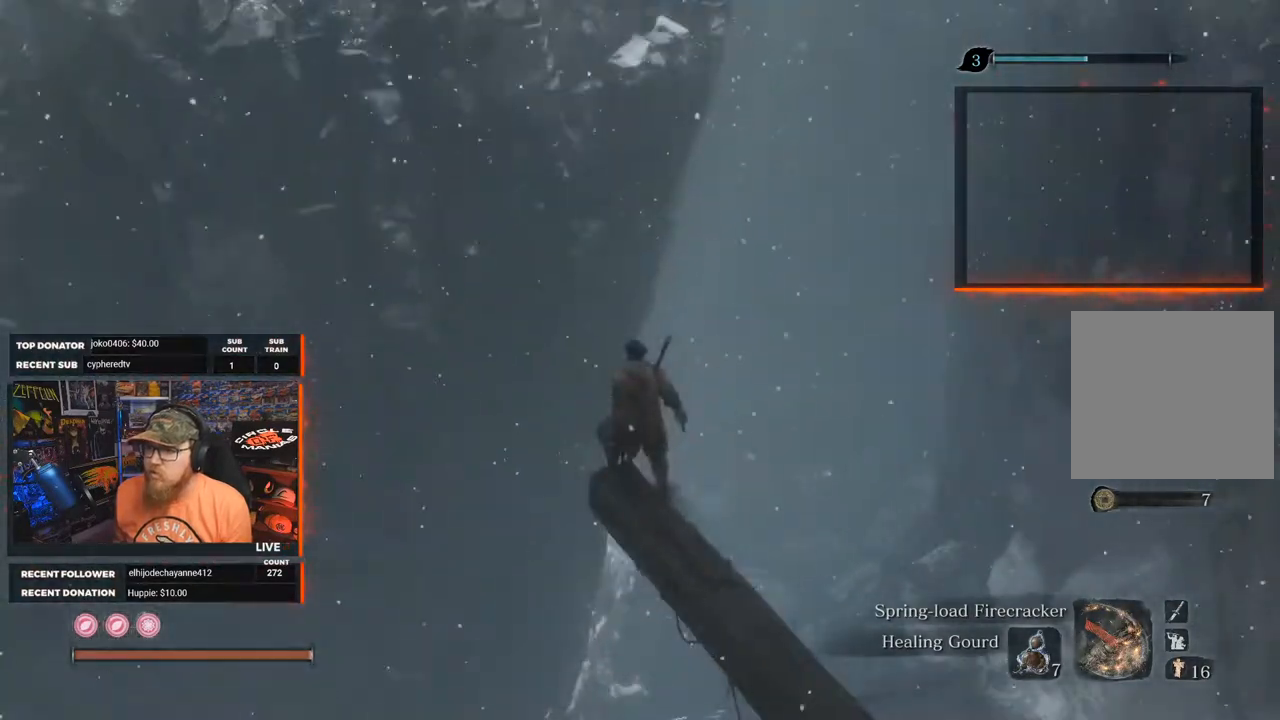
{"buttons": [], "left_stick": "center", "right_stick": "right", "events": [[350, "right_stick", "right"]]}
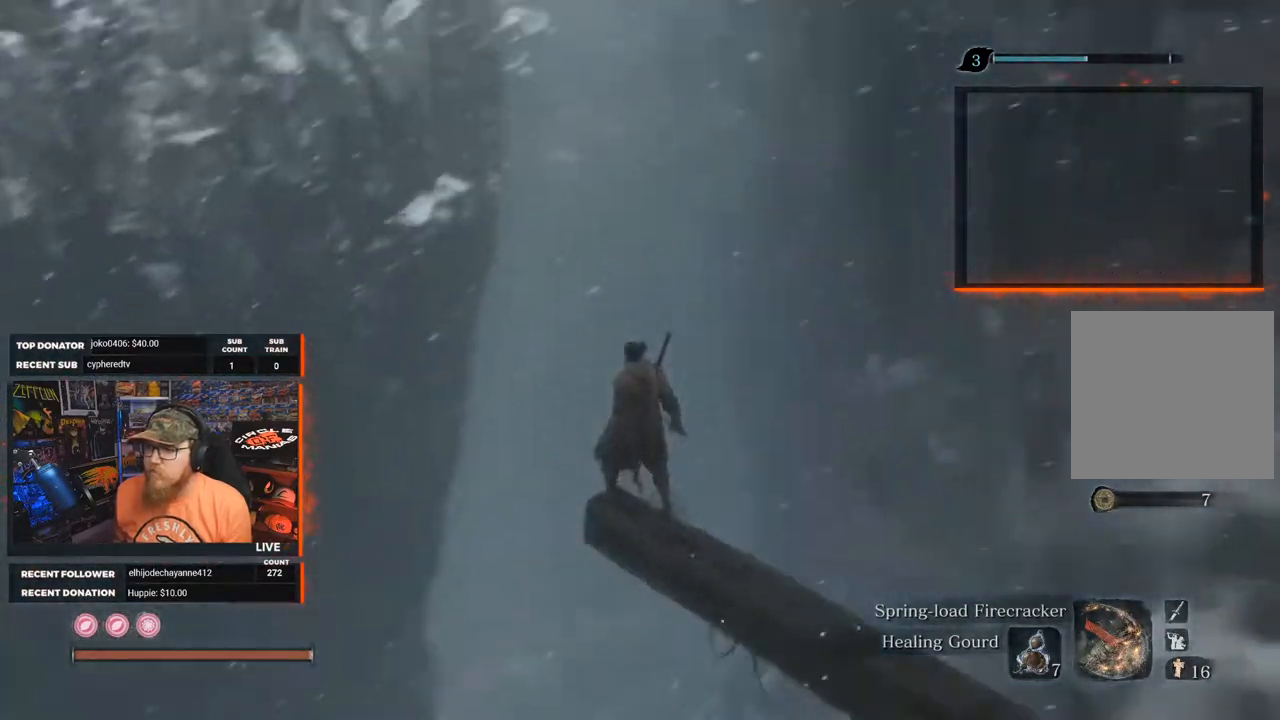
{"buttons": [], "left_stick": "center", "right_stick": "center", "events": [[283, "right_stick", "center"]]}
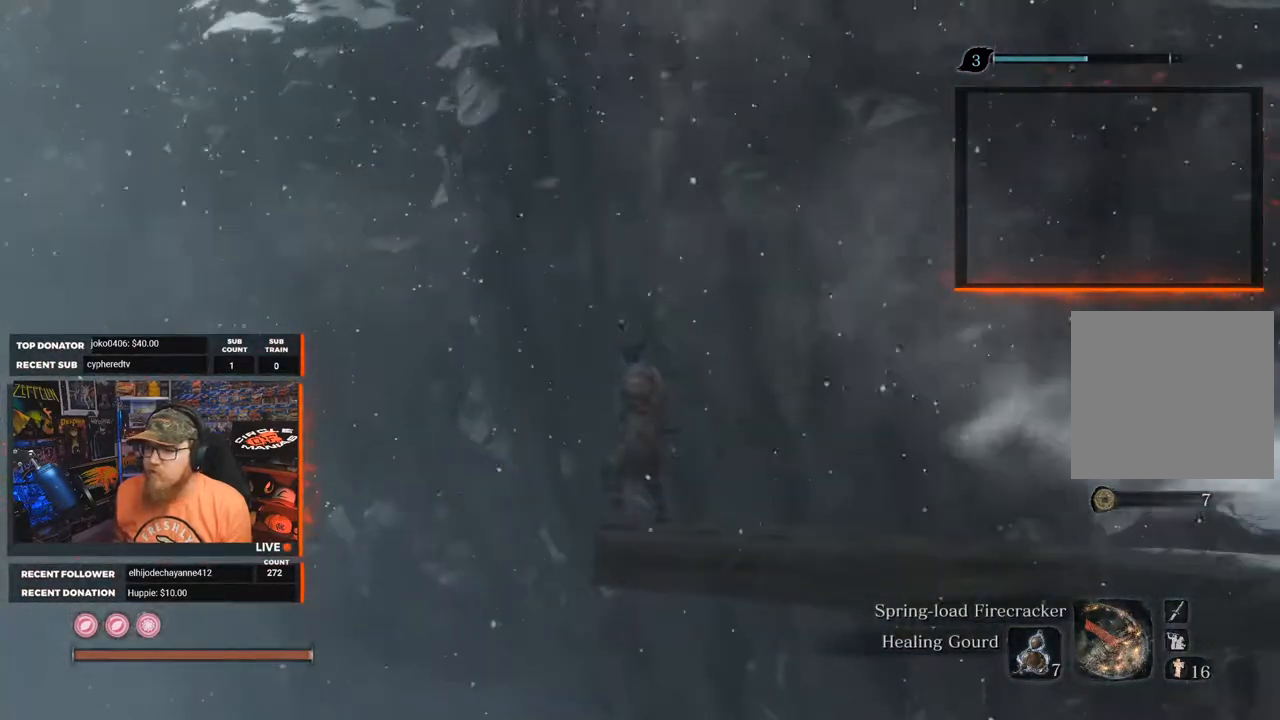
{"buttons": [], "left_stick": "center", "right_stick": "down", "events": [[33, "right_stick", "down"]]}
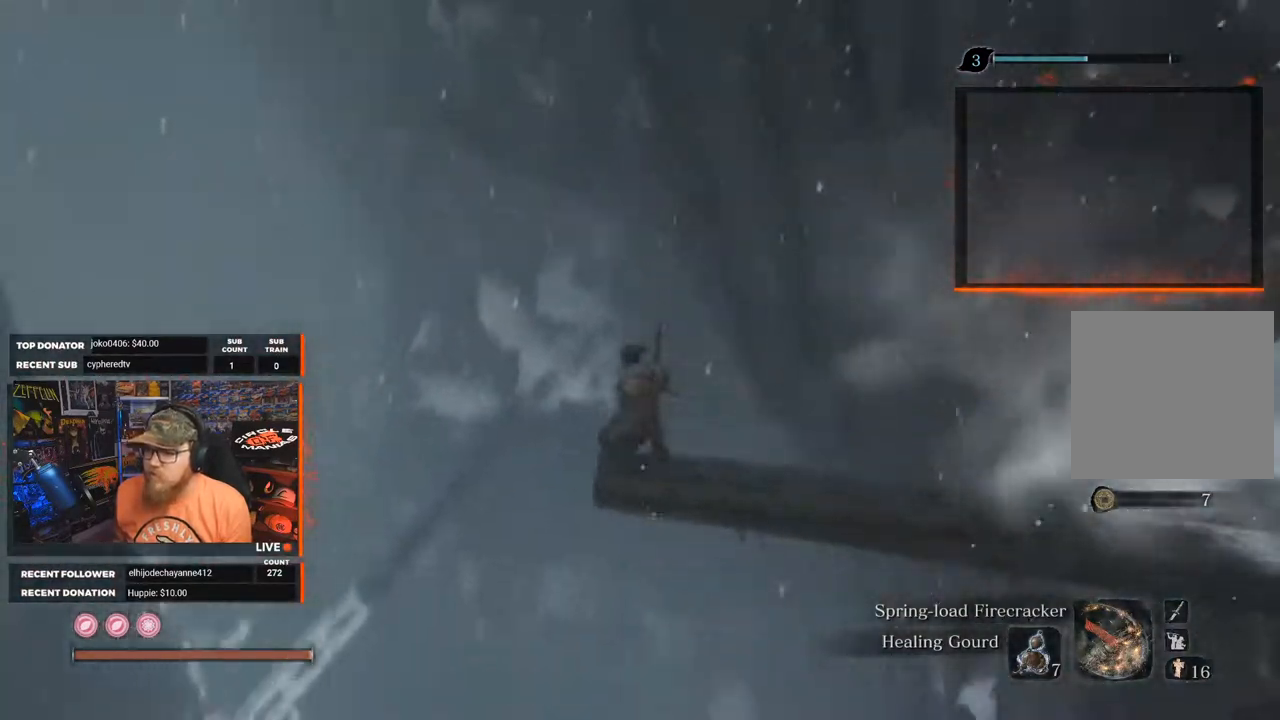
{"buttons": [], "left_stick": "center", "right_stick": "center", "events": [[400, "right_stick", "center"]]}
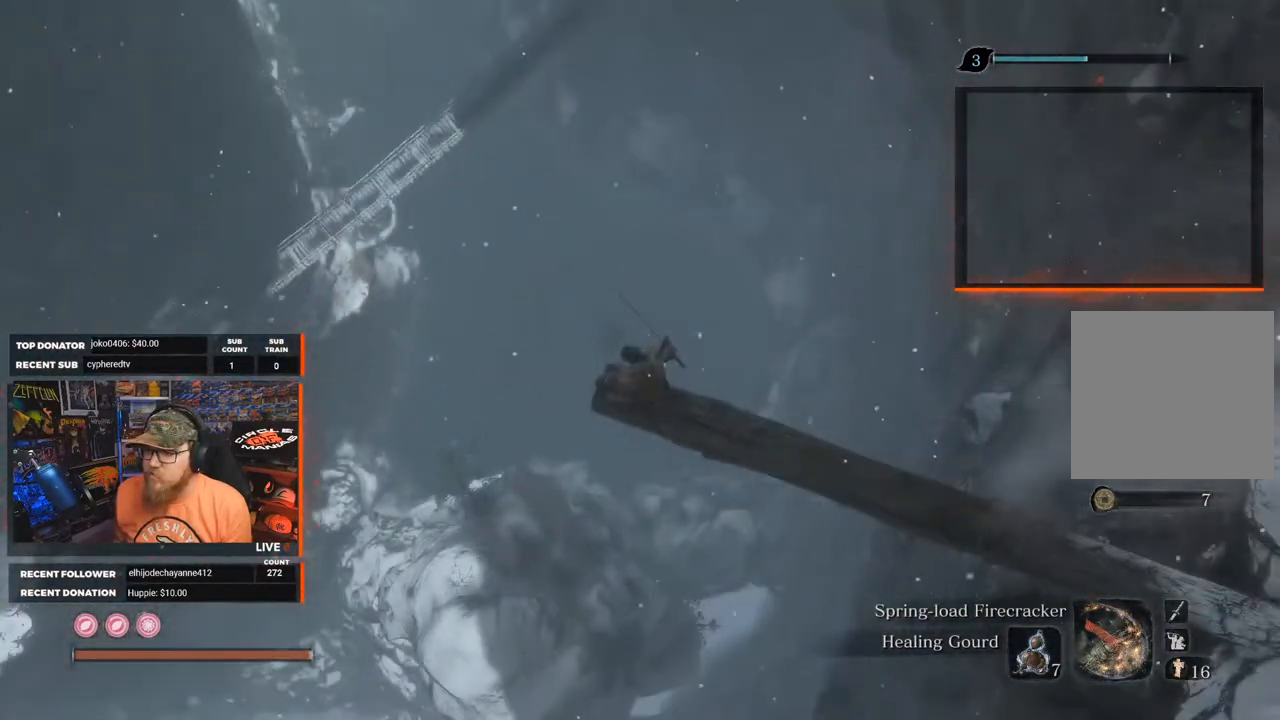
{"buttons": [], "left_stick": "center", "right_stick": "down-left", "events": [[350, "right_stick", "down-left"]]}
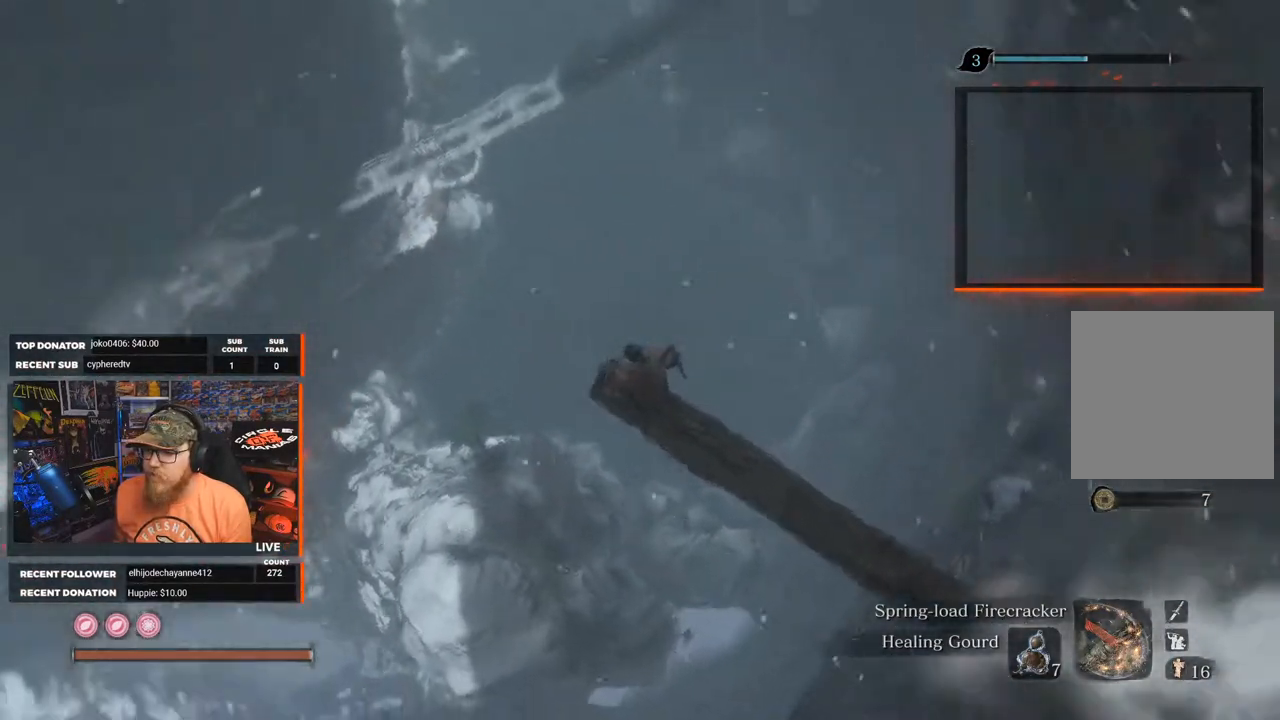
{"buttons": [], "left_stick": "center", "right_stick": "center", "events": [[200, "right_stick", "center"]]}
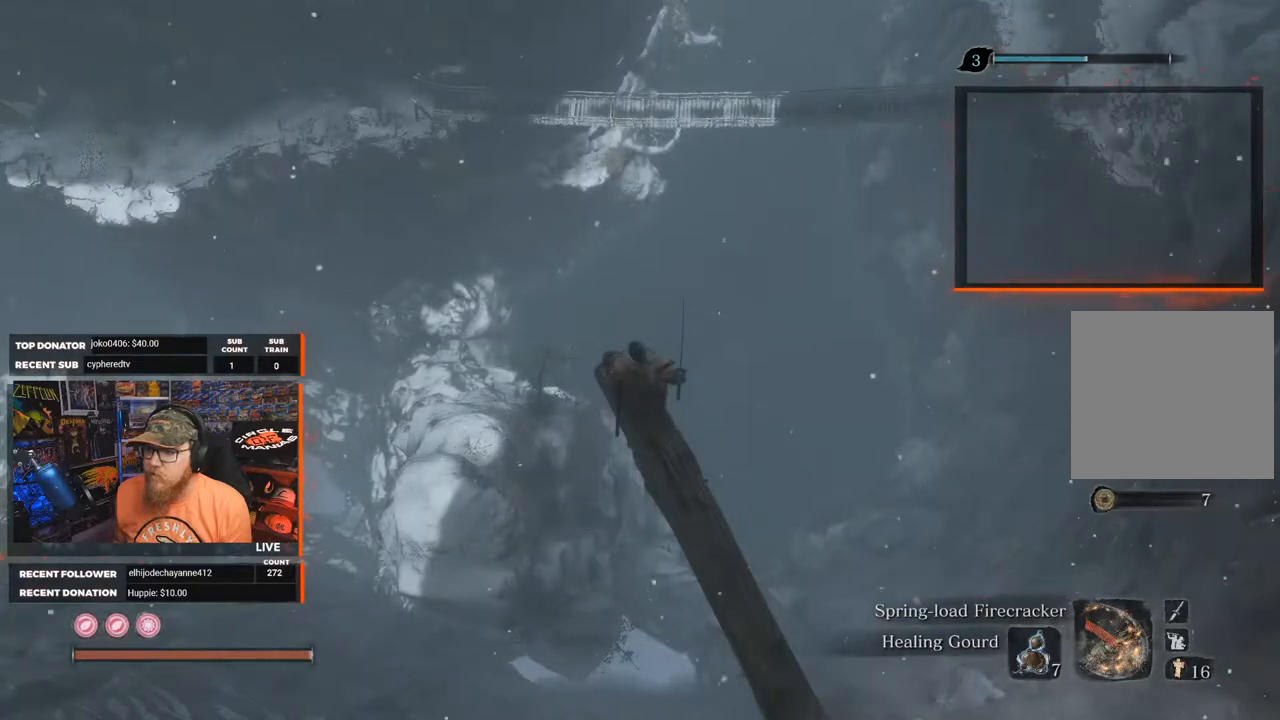
{"buttons": [], "left_stick": "center", "right_stick": "center", "events": []}
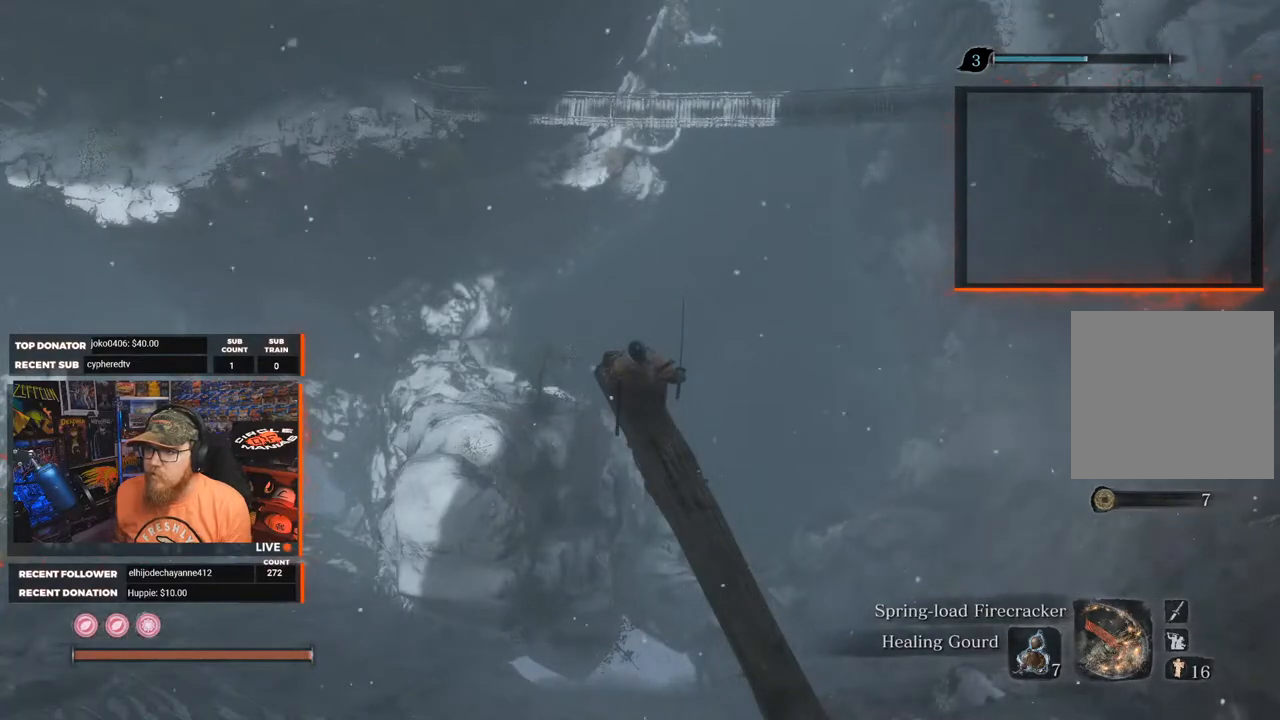
{"buttons": [], "left_stick": "center", "right_stick": "center", "events": [[133, "right_stick", "up"], [350, "right_stick", "center"]]}
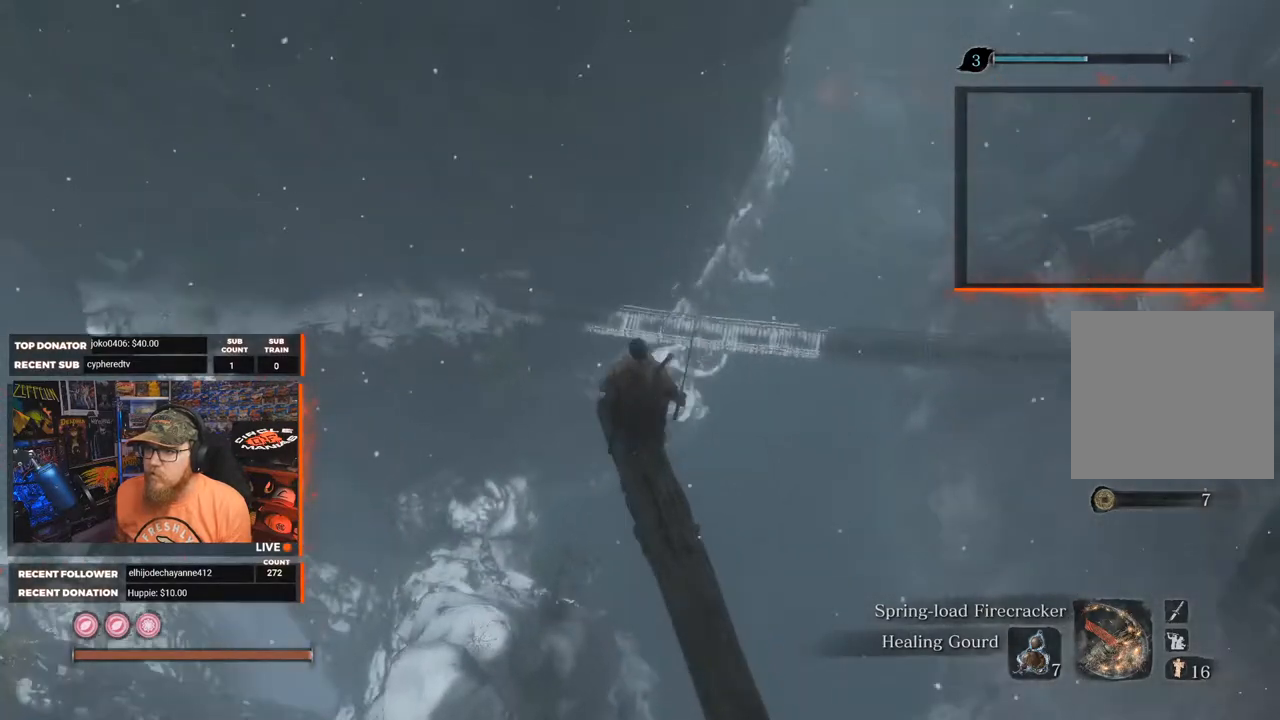
{"buttons": [], "left_stick": "center", "right_stick": "center", "events": []}
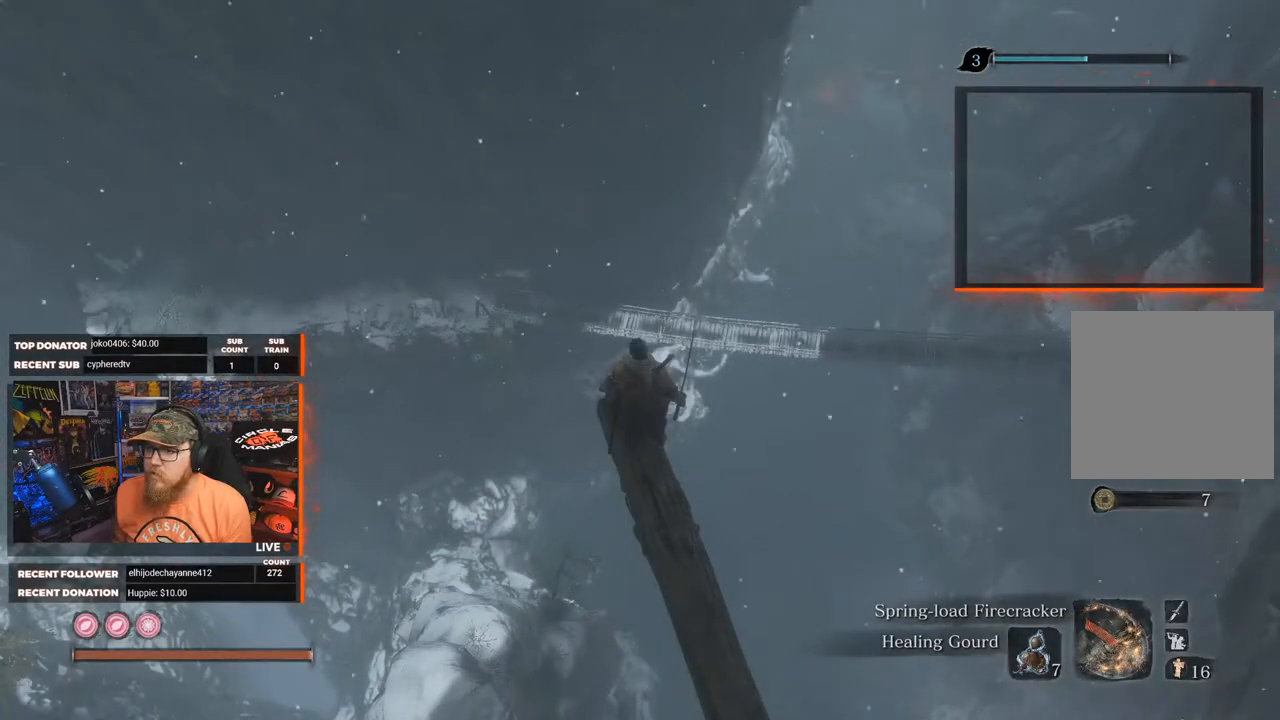
{"buttons": [], "left_stick": "center", "right_stick": "down-left", "events": [[350, "right_stick", "down-left"]]}
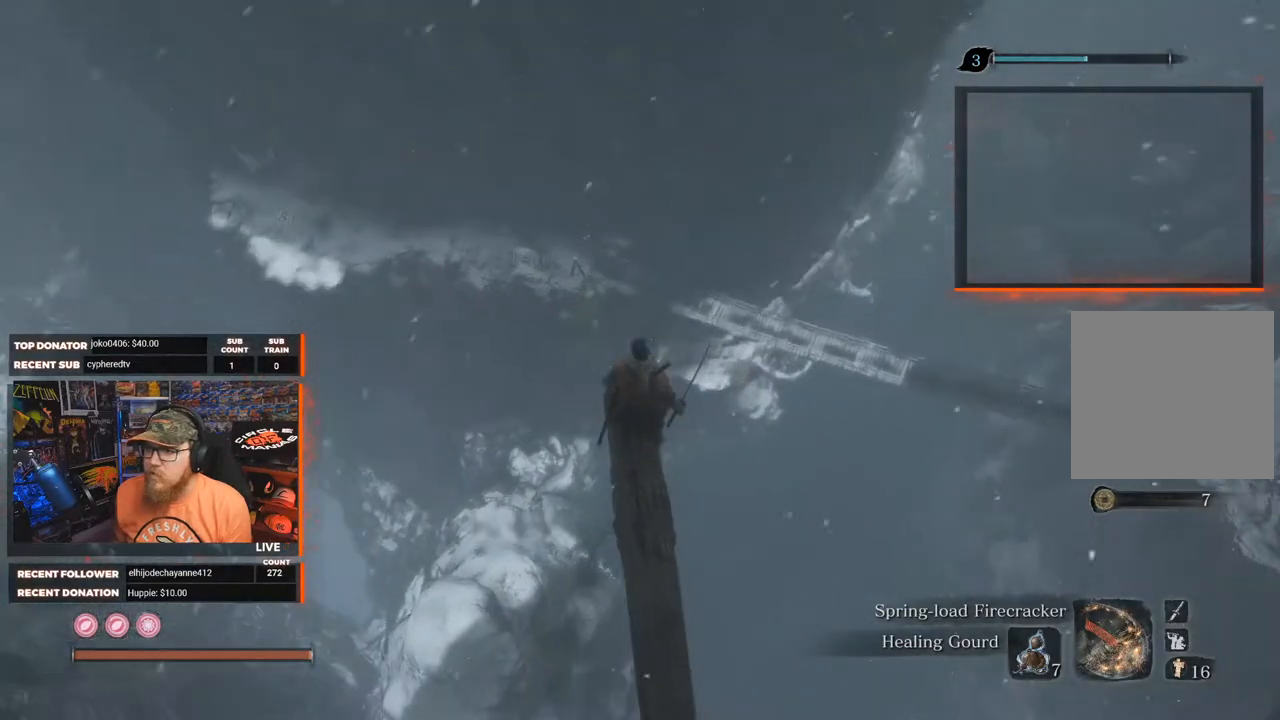
{"buttons": [], "left_stick": "center", "right_stick": "center", "events": [[17, "right_stick", "center"], [100, "right_stick", "up"], [300, "right_stick", "center"]]}
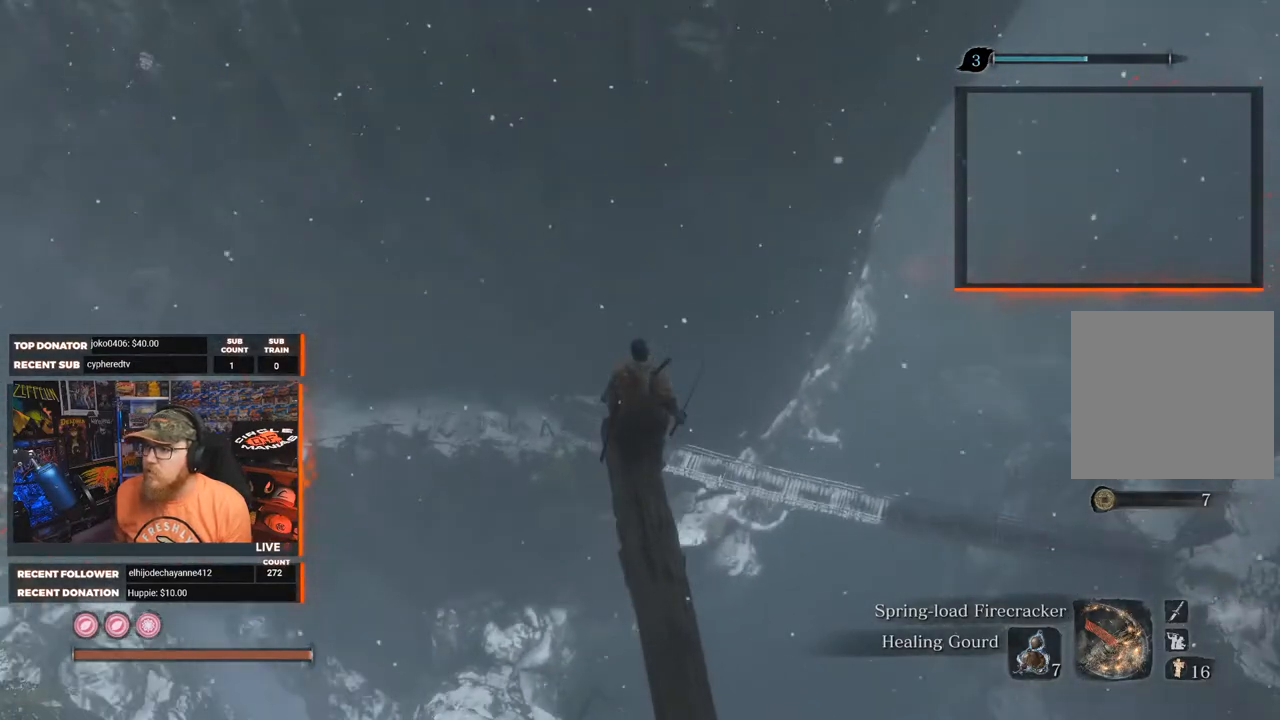
{"buttons": [], "left_stick": "center", "right_stick": "center", "events": []}
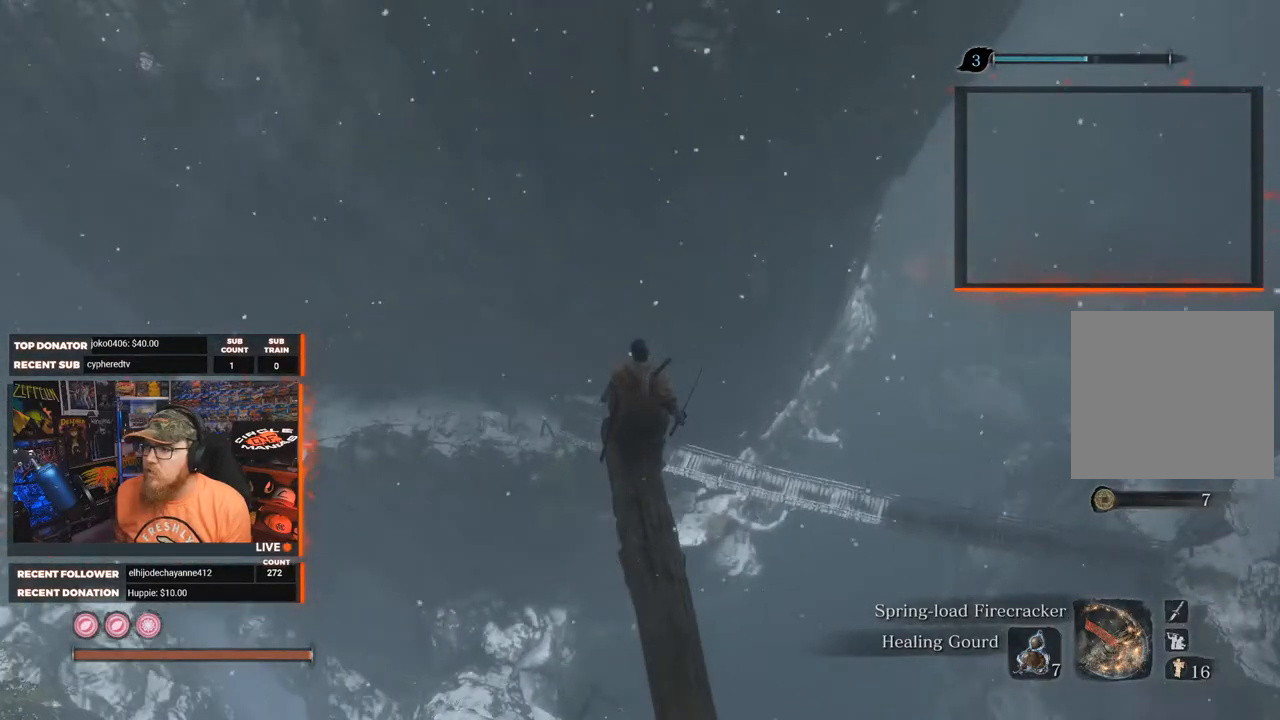
{"buttons": [], "left_stick": "center", "right_stick": "center", "events": []}
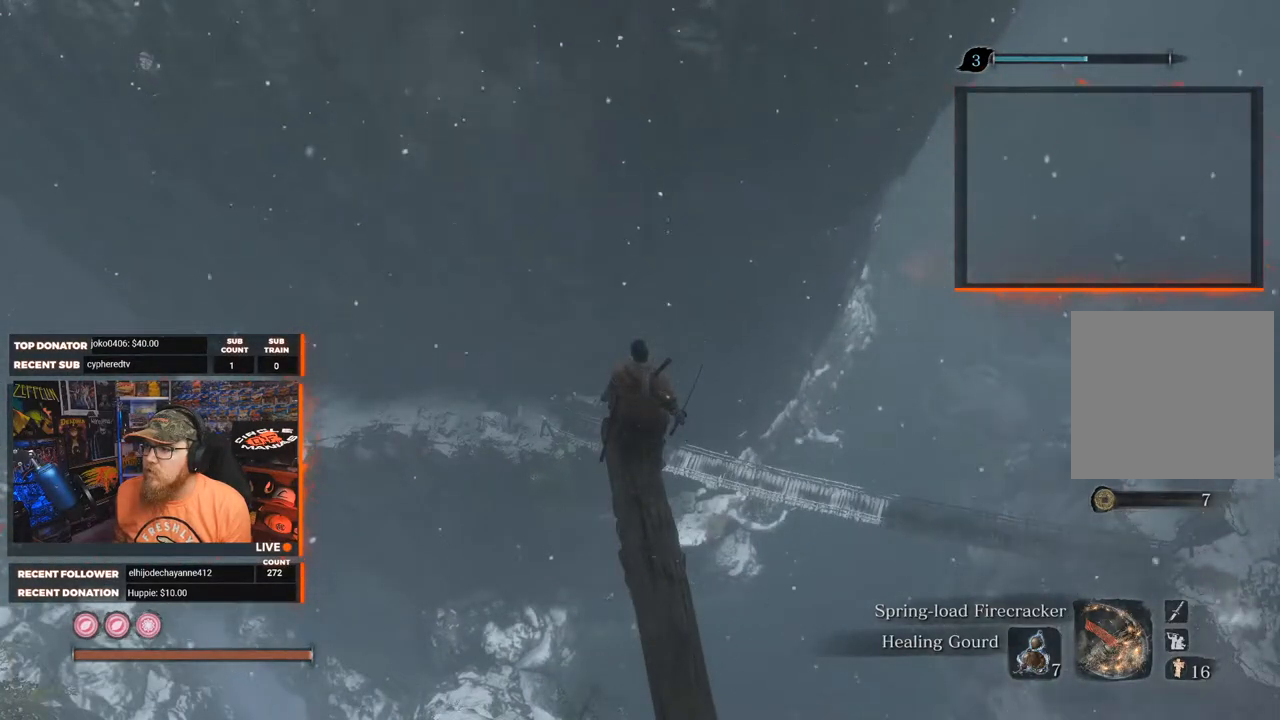
{"buttons": [], "left_stick": "center", "right_stick": "down-left", "events": [[17, "right_stick", "down-left"]]}